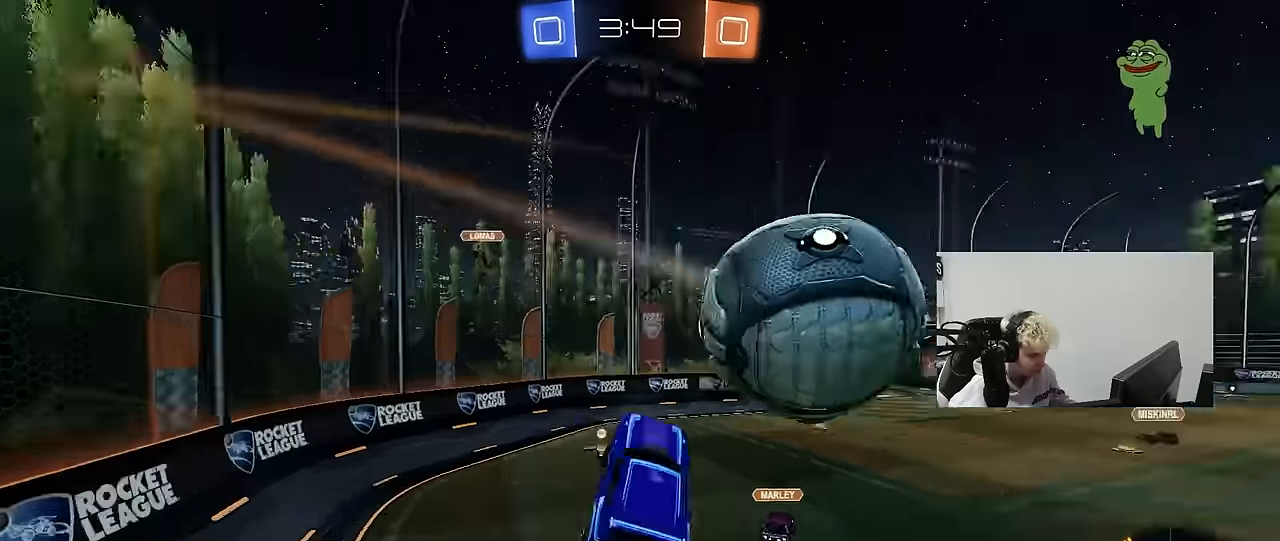
Gameplay with keyboard and mouse; each line is a JSON object with the keys and mouse buttons held at the frame after it. "events" lists presses ("down") and releases ("up") of "1", "2", "3", "4", "5", "a", "alt", "c", "caps_lock", "ctrl", "d", "e", "f", "g", "q", "r", "s", "shift", "space", "t", "tab", "v", "w", "x", "z", "mouse_left", "mouse_wheel" and "mouse_right" between this image and that frame as [ms after this image, input, new state], when the widget could be followed in between. "mouse_left", "mouse_wheel", "mouse_right" = the "left", "wheel", "right" buttons of the "mouse" list. No other keys are recorded. "wheel" means that the mouse wheel is clicked or scrolled. "mouse_move" is the direction in which the mouse moves at that frame (one of eight, or "still"), when it could be read.
{"keys": ["d", "shift"], "mouse": [], "mouse_move": "still", "events": [[34, "s", "down"], [34, "w", "up"], [84, "mouse_left", "up"], [134, "mouse_right", "up"], [500, "s", "up"]]}
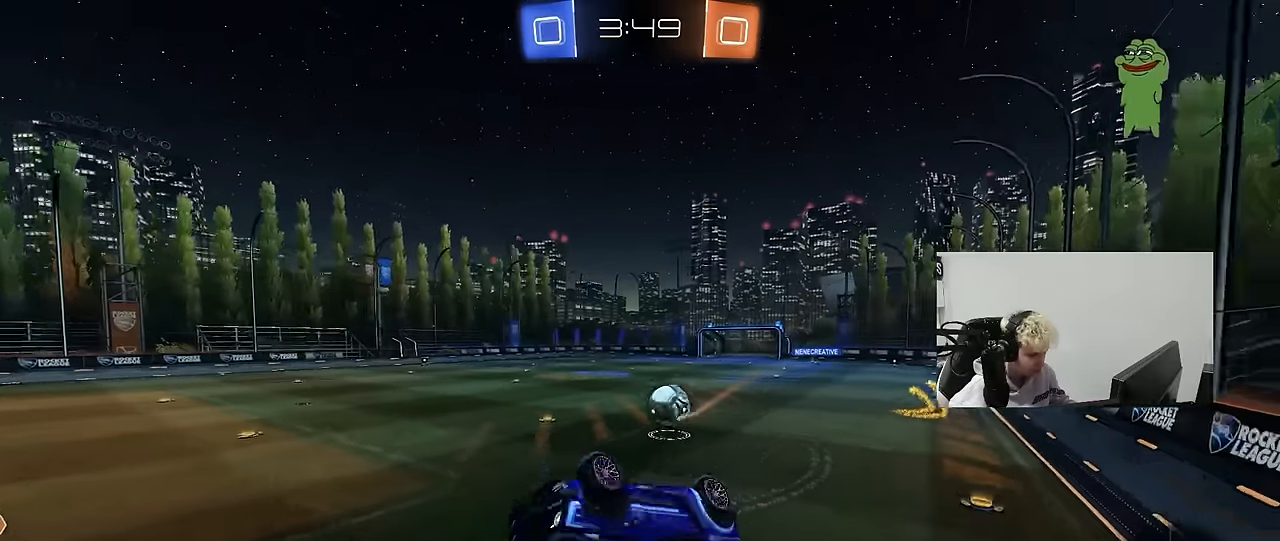
{"keys": ["d", "w"], "mouse": [], "mouse_move": "still", "events": [[184, "w", "down"], [367, "shift", "up"]]}
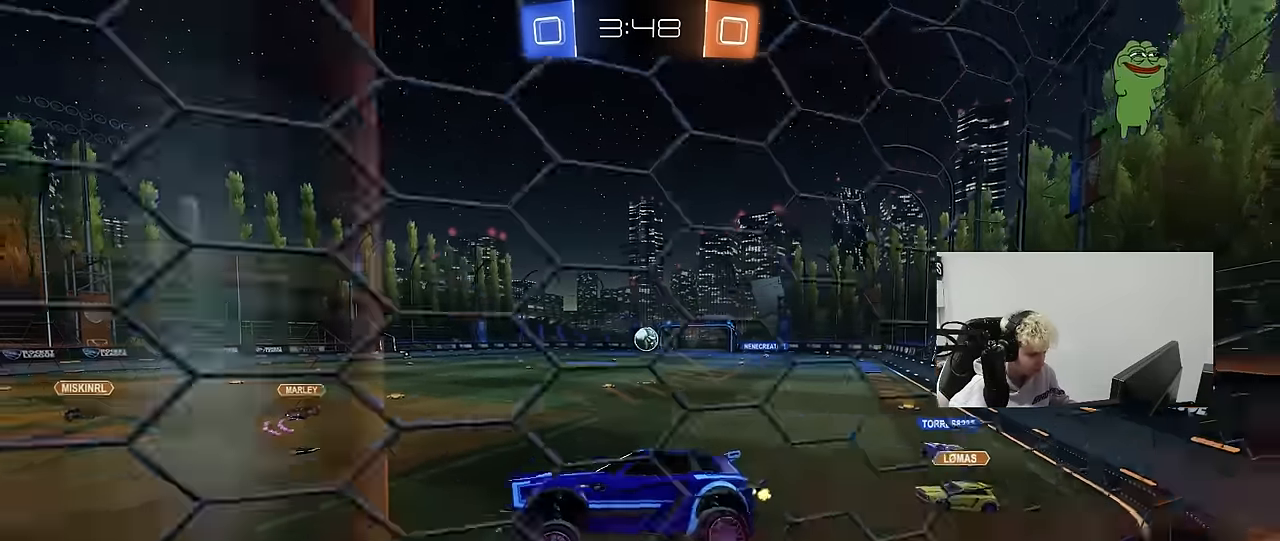
{"keys": ["d", "w"], "mouse": ["left"], "mouse_move": "still", "events": [[200, "mouse_left", "down"], [350, "shift", "down"], [434, "shift", "up"]]}
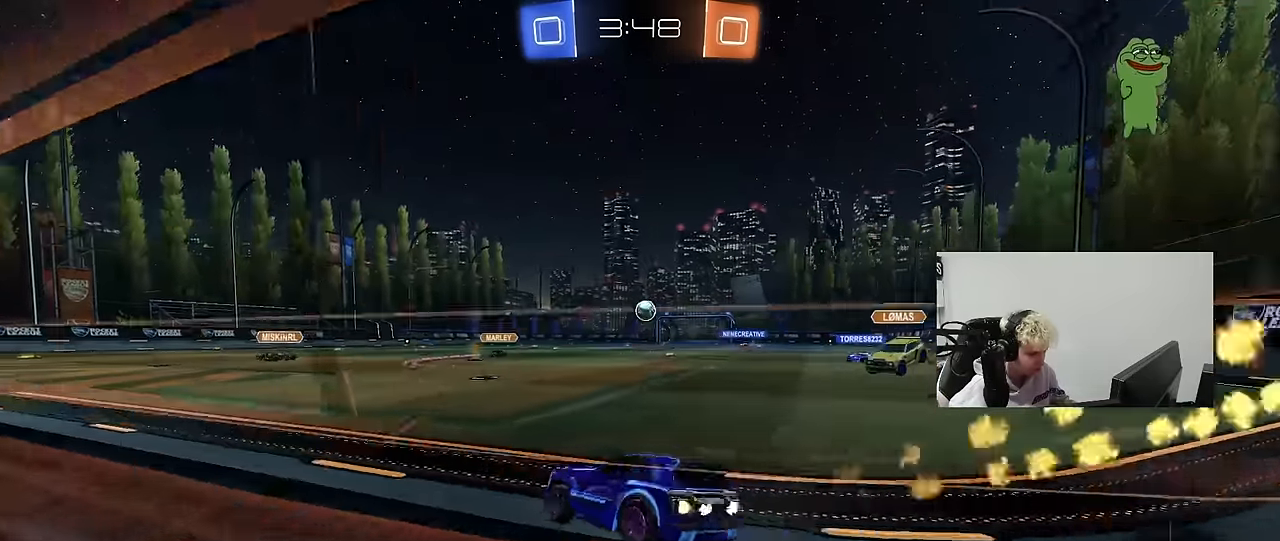
{"keys": ["d", "s", "shift"], "mouse": ["left", "right"], "mouse_move": "still", "events": [[167, "mouse_right", "down"], [217, "shift", "down"], [250, "mouse_right", "up"], [317, "mouse_right", "down"], [367, "s", "down"], [367, "w", "up"]]}
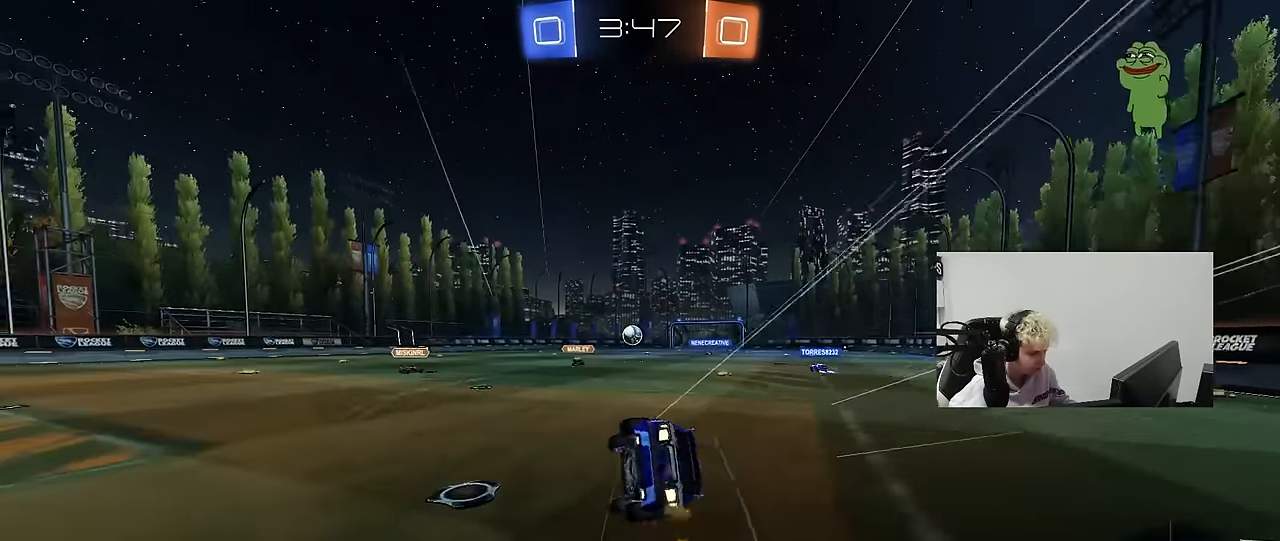
{"keys": ["d", "s", "shift"], "mouse": [], "mouse_move": "still", "events": [[50, "mouse_right", "up"], [184, "s", "up"], [234, "mouse_left", "up"], [284, "s", "down"]]}
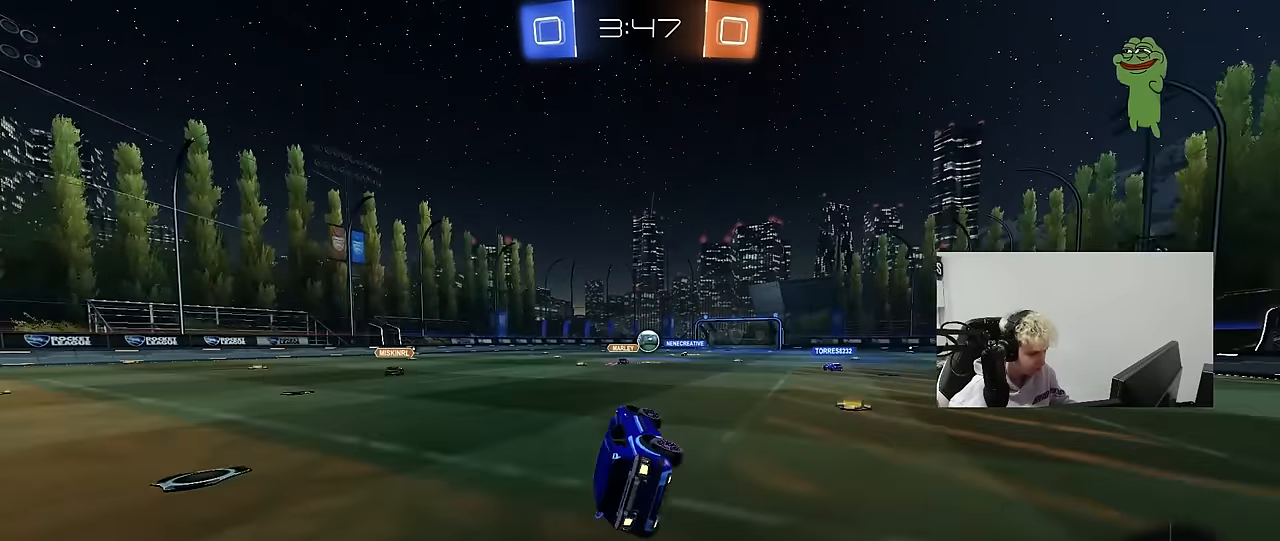
{"keys": ["w"], "mouse": [], "mouse_move": "still", "events": [[67, "d", "up"], [67, "s", "up"], [100, "shift", "up"], [300, "w", "down"], [350, "d", "down"], [484, "d", "up"]]}
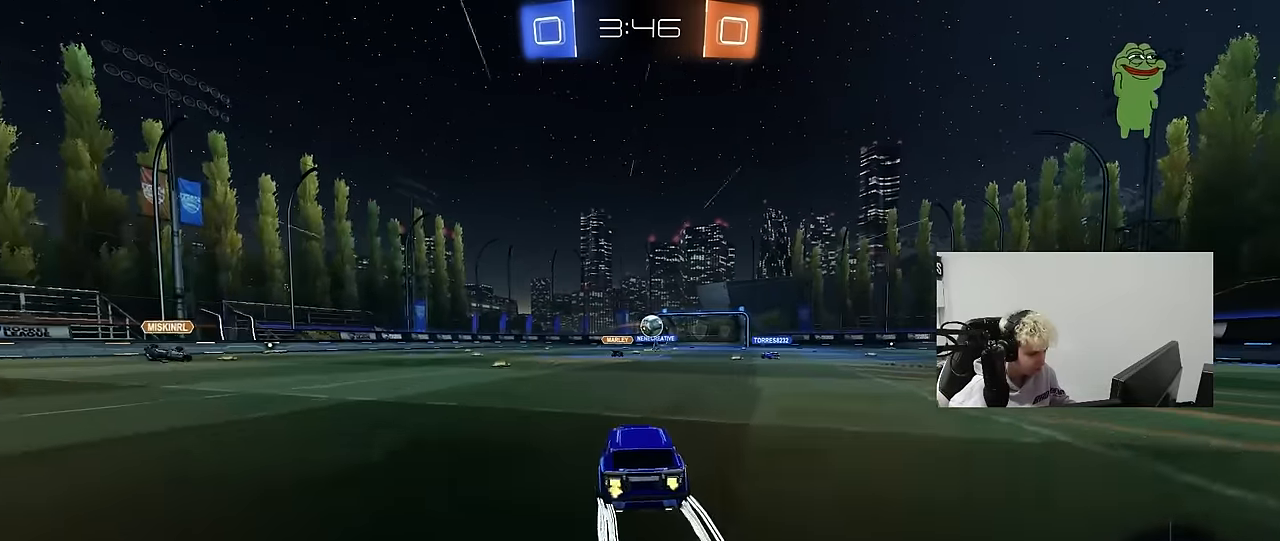
{"keys": ["w"], "mouse": ["left"], "mouse_move": "still", "events": [[134, "d", "down"], [267, "d", "up"], [450, "mouse_left", "down"]]}
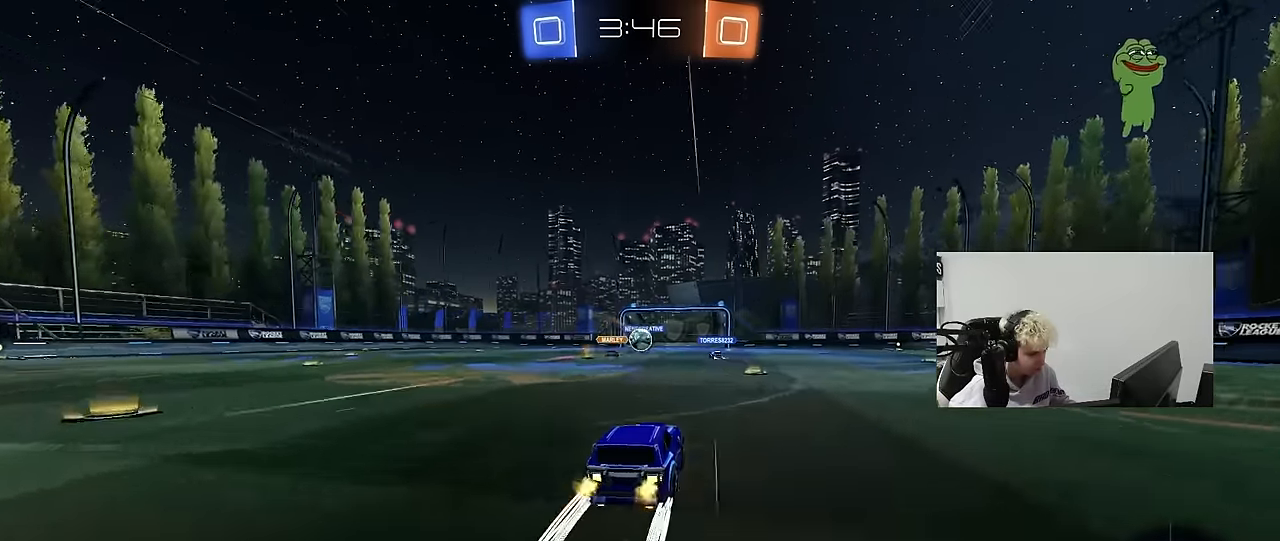
{"keys": ["w"], "mouse": [], "mouse_move": "still", "events": [[50, "d", "down"], [100, "mouse_left", "up"], [134, "d", "up"]]}
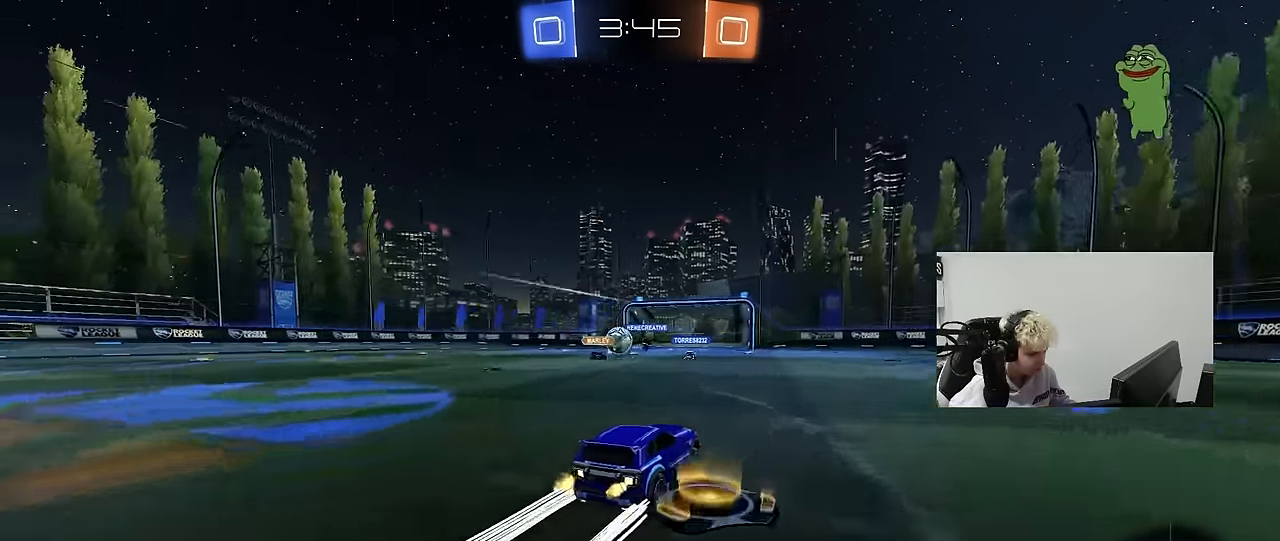
{"keys": ["w"], "mouse": [], "mouse_move": "still", "events": [[67, "a", "down"], [300, "a", "up"], [350, "d", "down"], [434, "d", "up"]]}
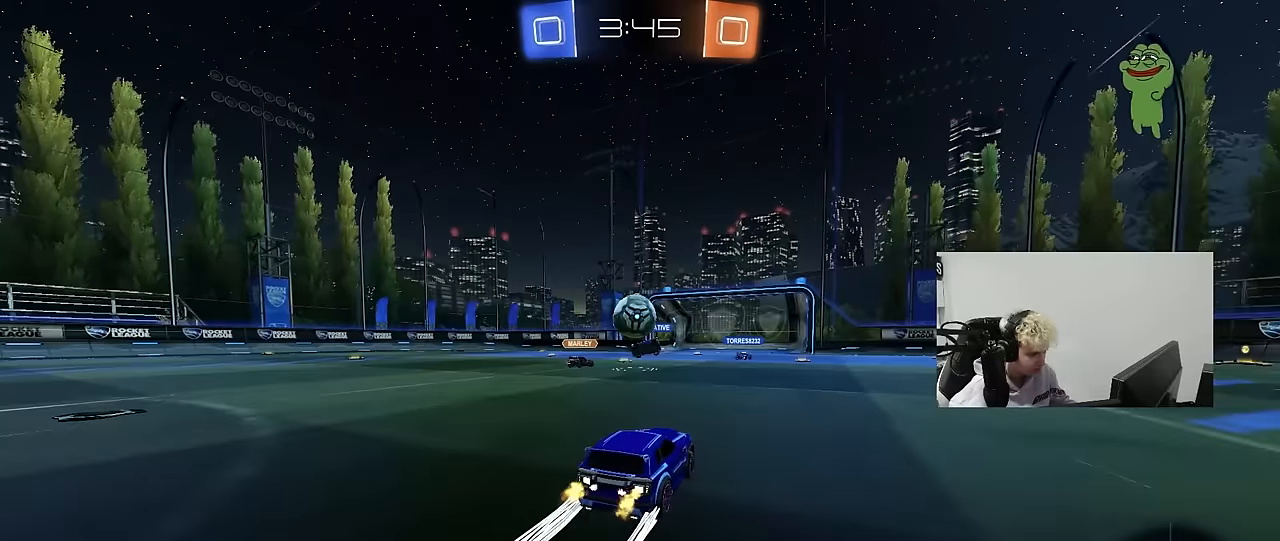
{"keys": ["d"], "mouse": ["left", "right"], "mouse_move": "down-left", "events": [[167, "w", "up"], [267, "a", "down"], [267, "s", "down"], [367, "s", "up"], [400, "a", "up"], [400, "mouse_left", "down"], [450, "d", "down"], [450, "mouse_right", "down"]]}
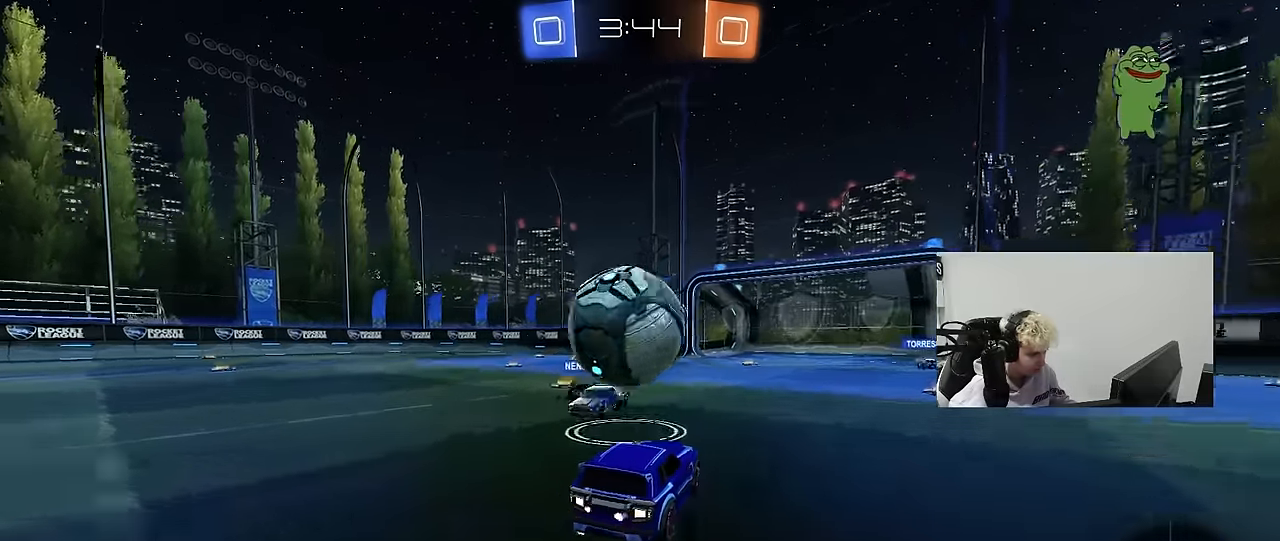
{"keys": ["a", "shift"], "mouse": [], "mouse_move": "up", "events": [[50, "a", "down"], [50, "d", "up"], [50, "shift", "down"], [100, "mouse_right", "up"], [150, "mouse_right", "down"], [334, "mouse_right", "up"], [417, "mouse_left", "up"]]}
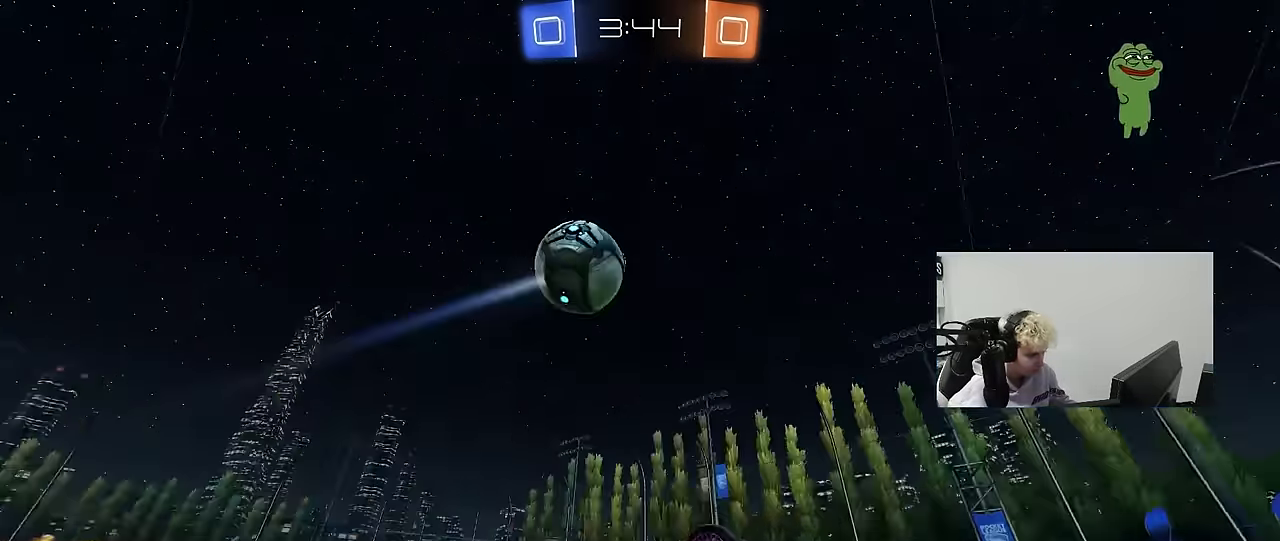
{"keys": [], "mouse": [], "mouse_move": "still", "events": [[150, "space", "down"], [300, "space", "up"], [350, "shift", "up"], [434, "a", "up"]]}
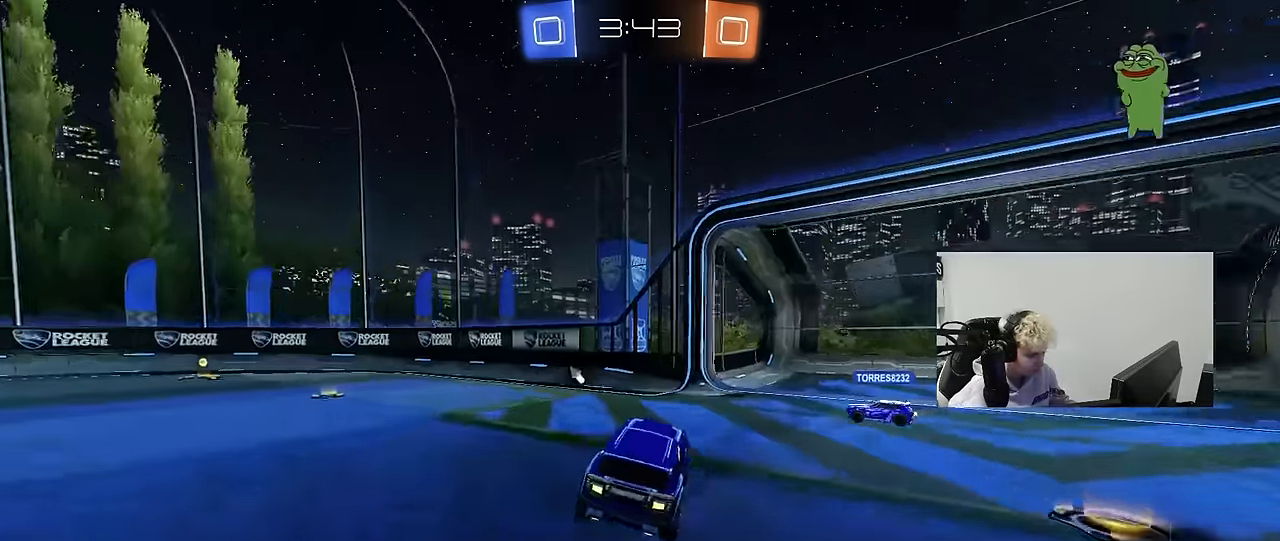
{"keys": ["w"], "mouse": [], "mouse_move": "still", "events": [[117, "a", "down"], [167, "space", "down"], [167, "w", "down"], [367, "space", "up"], [400, "a", "up"]]}
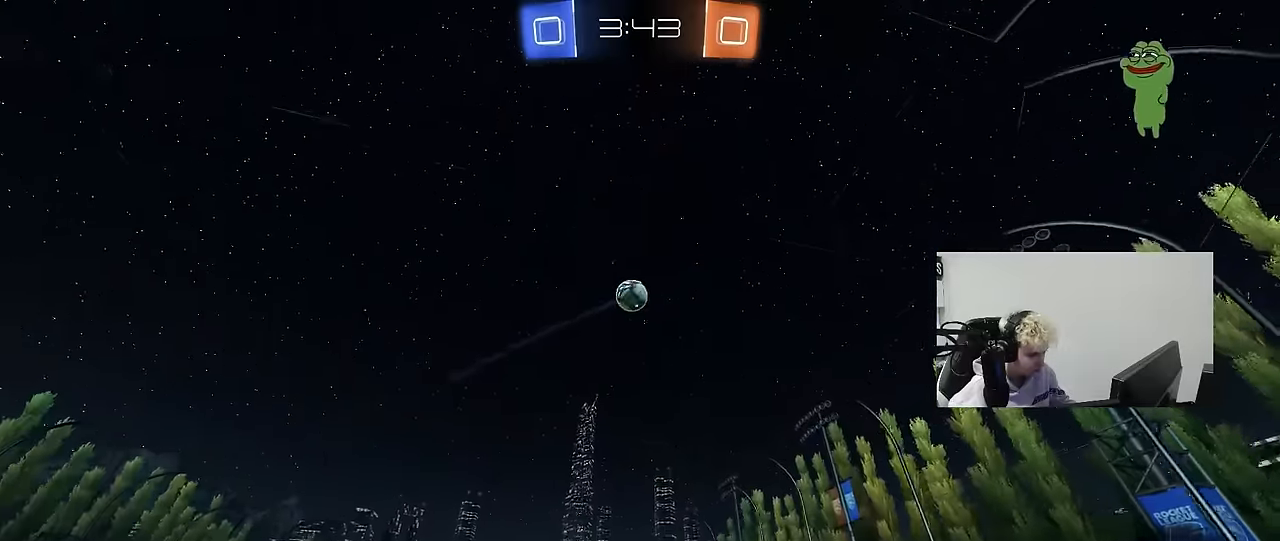
{"keys": ["w"], "mouse": [], "mouse_move": "still", "events": [[183, "a", "down"], [283, "a", "up"], [417, "d", "down"], [467, "d", "up"]]}
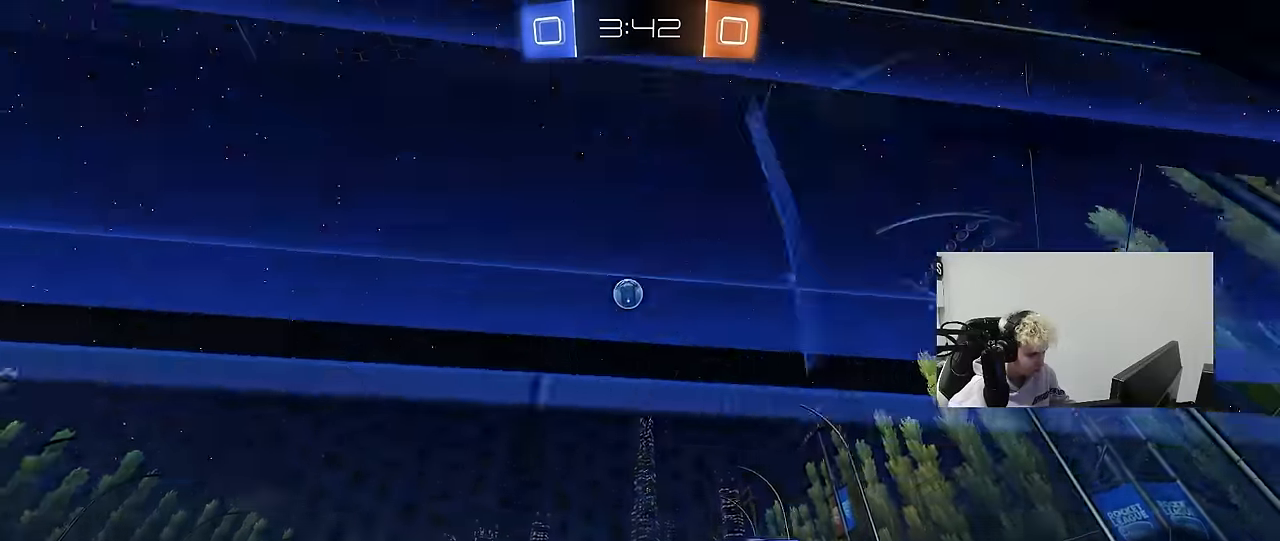
{"keys": ["w"], "mouse": [], "mouse_move": "still", "events": [[250, "d", "down"], [383, "d", "up"]]}
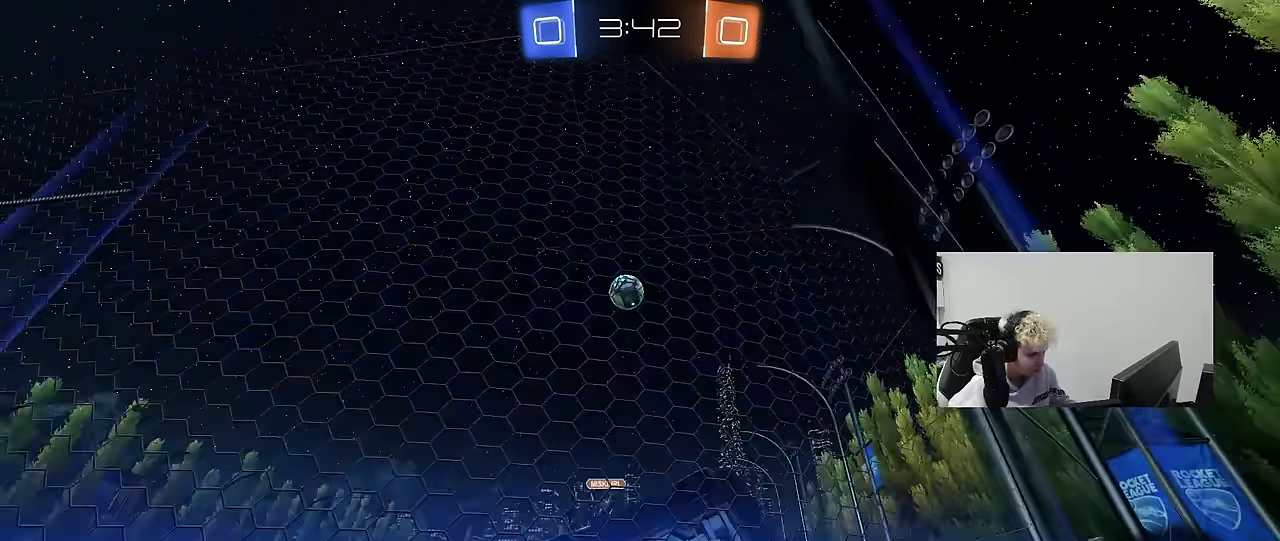
{"keys": ["a", "shift"], "mouse": ["left"], "mouse_move": "still", "events": [[83, "d", "down"], [167, "d", "up"], [167, "mouse_right", "down"], [167, "w", "up"], [217, "a", "down"], [217, "s", "down"], [217, "w", "down"], [267, "shift", "down"], [267, "w", "up"], [317, "s", "up"], [400, "mouse_left", "down"], [450, "mouse_right", "up"], [450, "w", "down"], [500, "w", "up"]]}
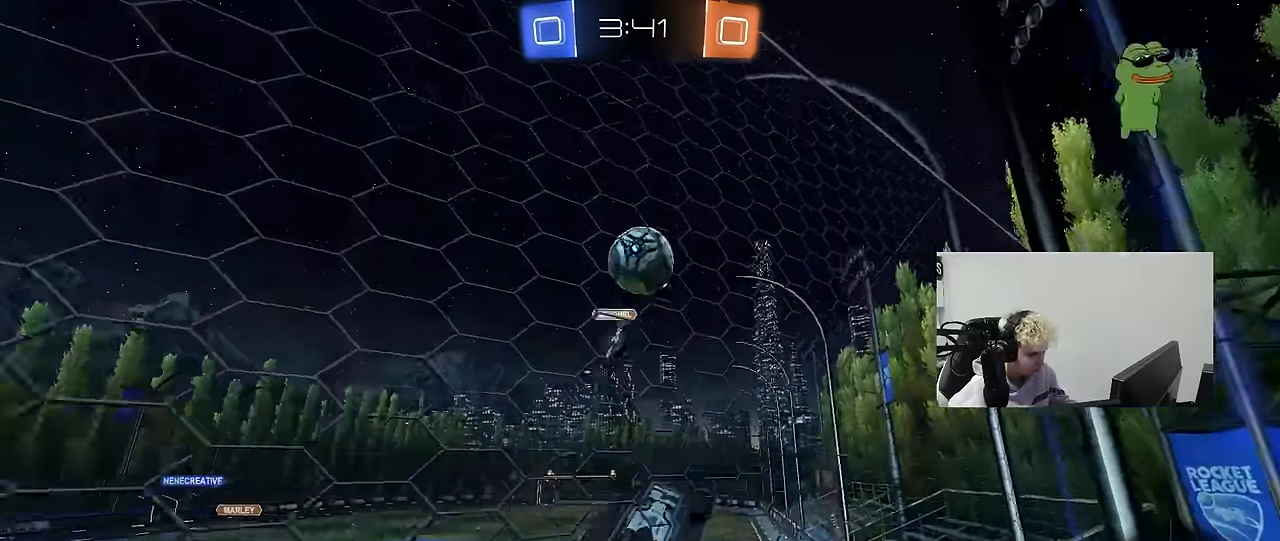
{"keys": ["a", "shift", "w"], "mouse": [], "mouse_move": "still", "events": [[100, "mouse_left", "up"], [417, "w", "down"]]}
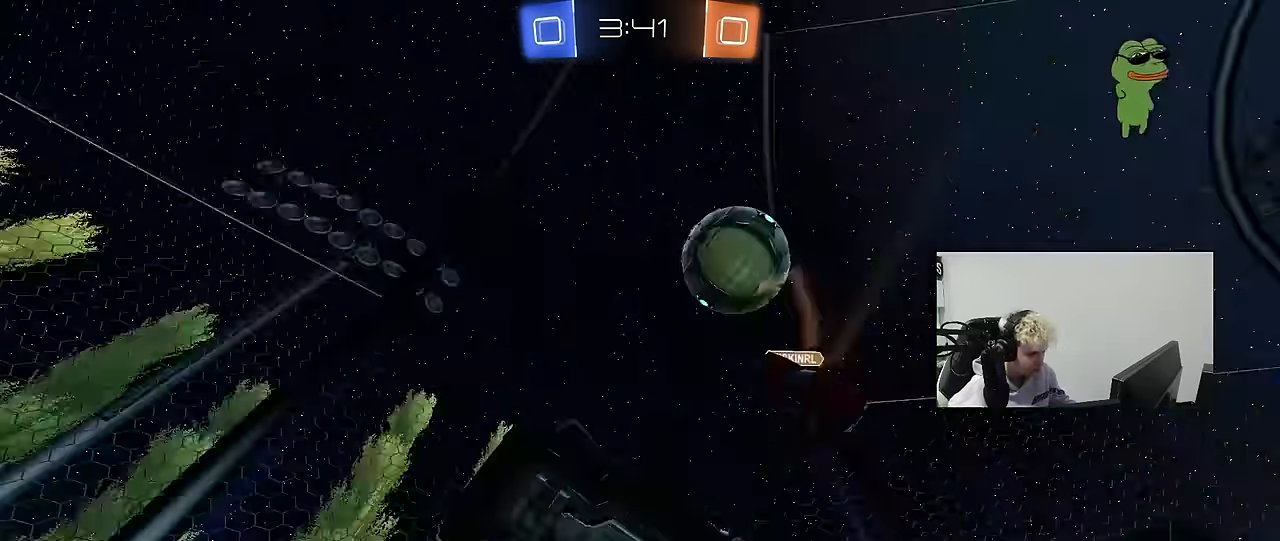
{"keys": ["a"], "mouse": [], "mouse_move": "still", "events": [[117, "w", "up"], [200, "shift", "up"], [433, "w", "down"], [483, "w", "up"]]}
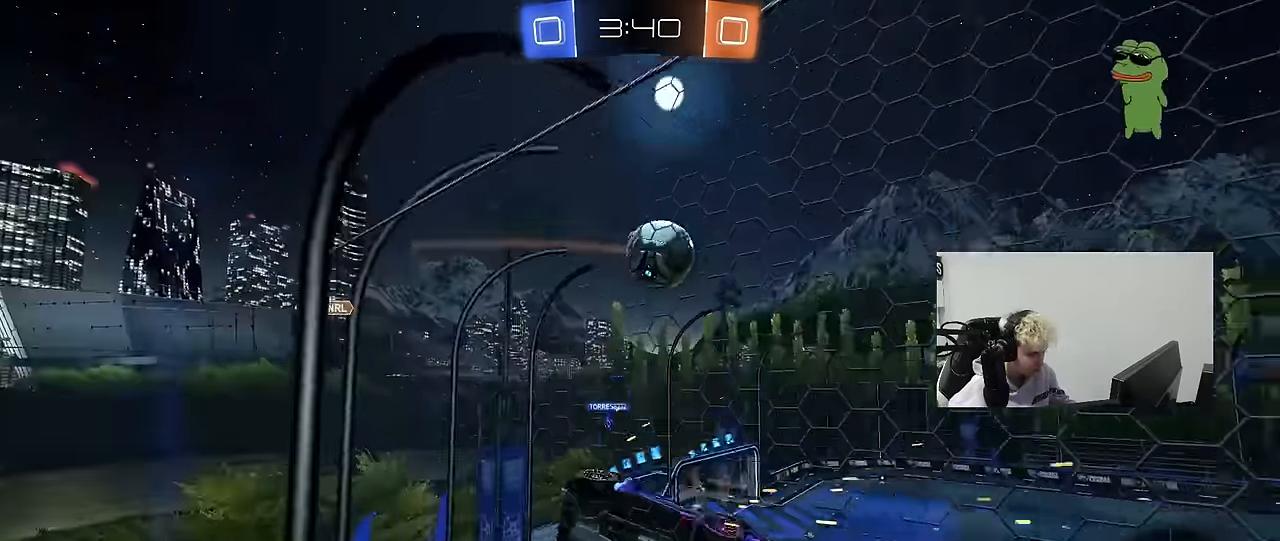
{"keys": ["a", "w"], "mouse": [], "mouse_move": "still", "events": [[33, "s", "down"], [117, "a", "up"], [117, "s", "up"], [267, "w", "down"], [317, "d", "down"], [400, "d", "up"], [450, "a", "down"]]}
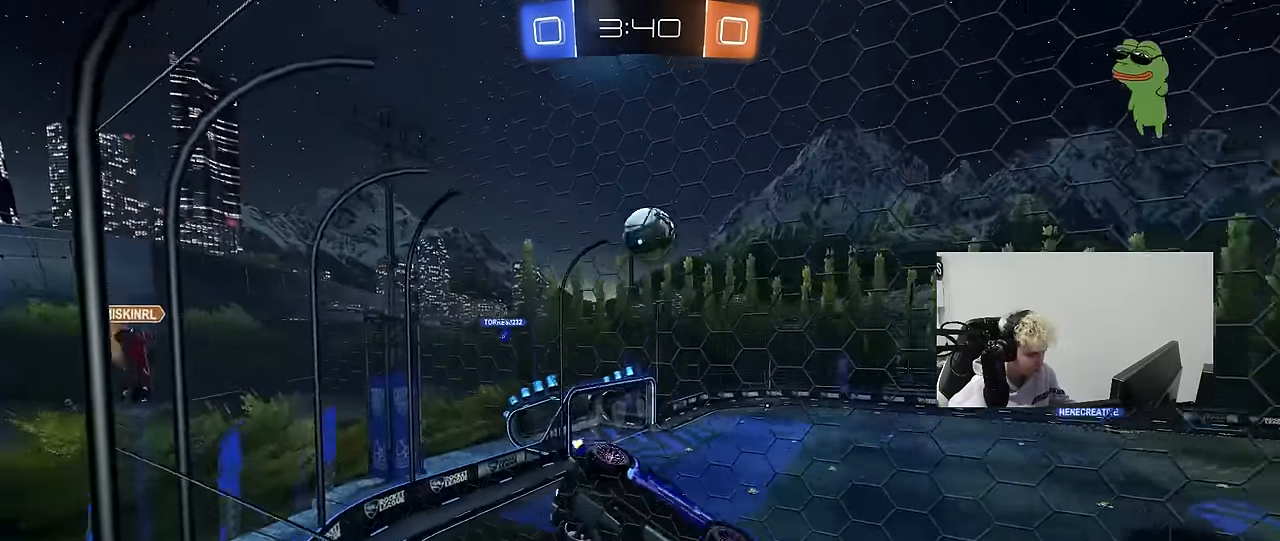
{"keys": ["a", "w"], "mouse": [], "mouse_move": "still", "events": [[50, "shift", "down"], [183, "shift", "up"]]}
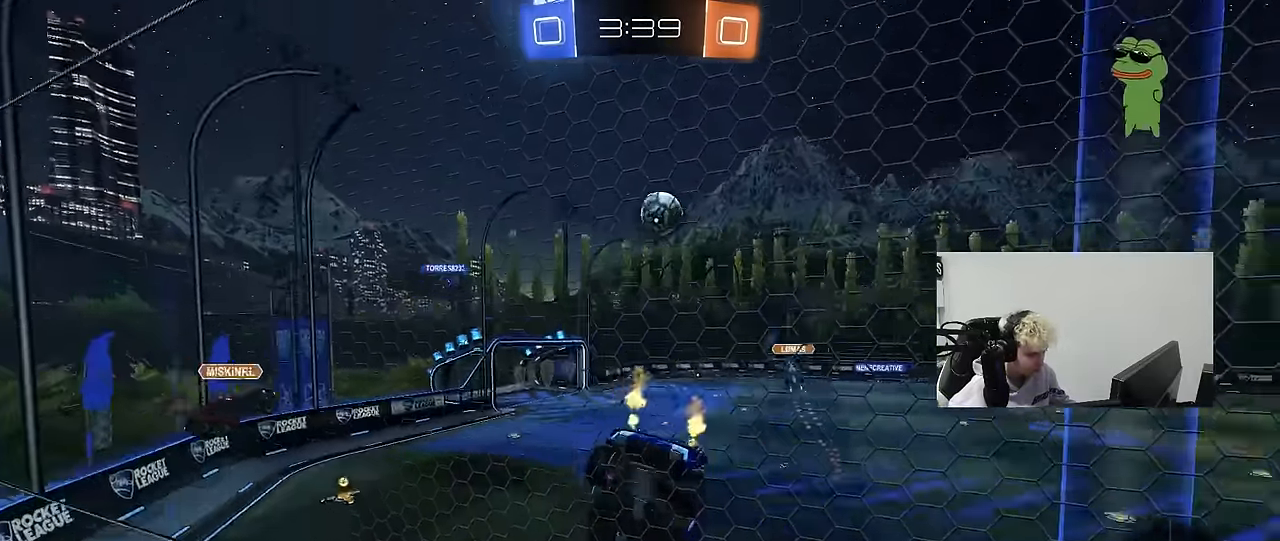
{"keys": ["a", "w"], "mouse": ["left"], "mouse_move": "still", "events": [[17, "a", "up"], [350, "a", "down"], [384, "mouse_left", "down"]]}
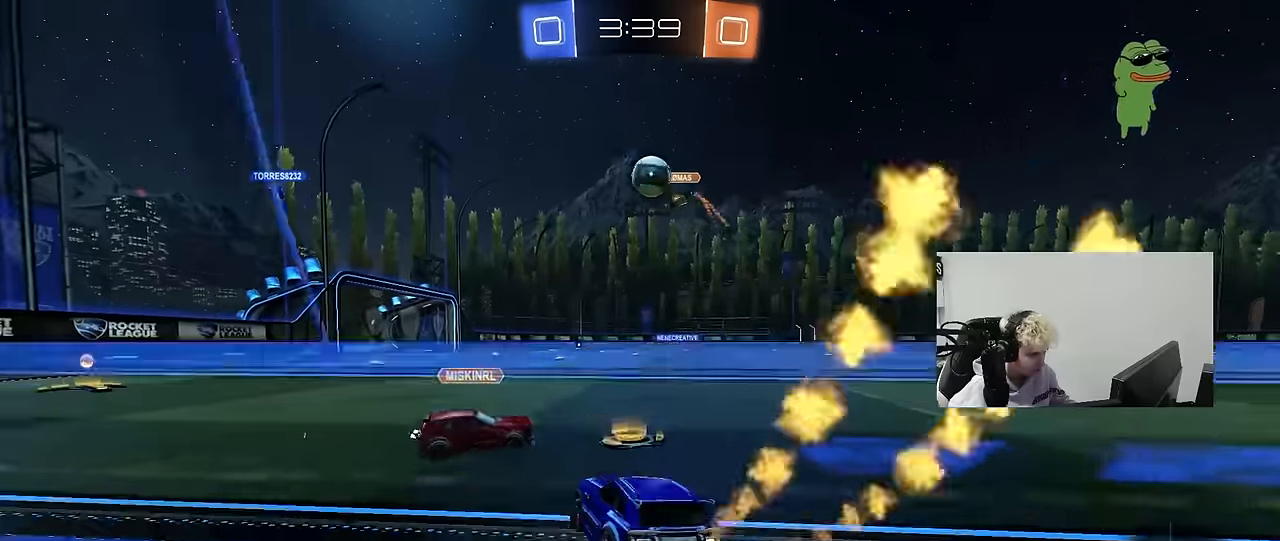
{"keys": ["a", "w"], "mouse": ["left"], "mouse_move": "still", "events": []}
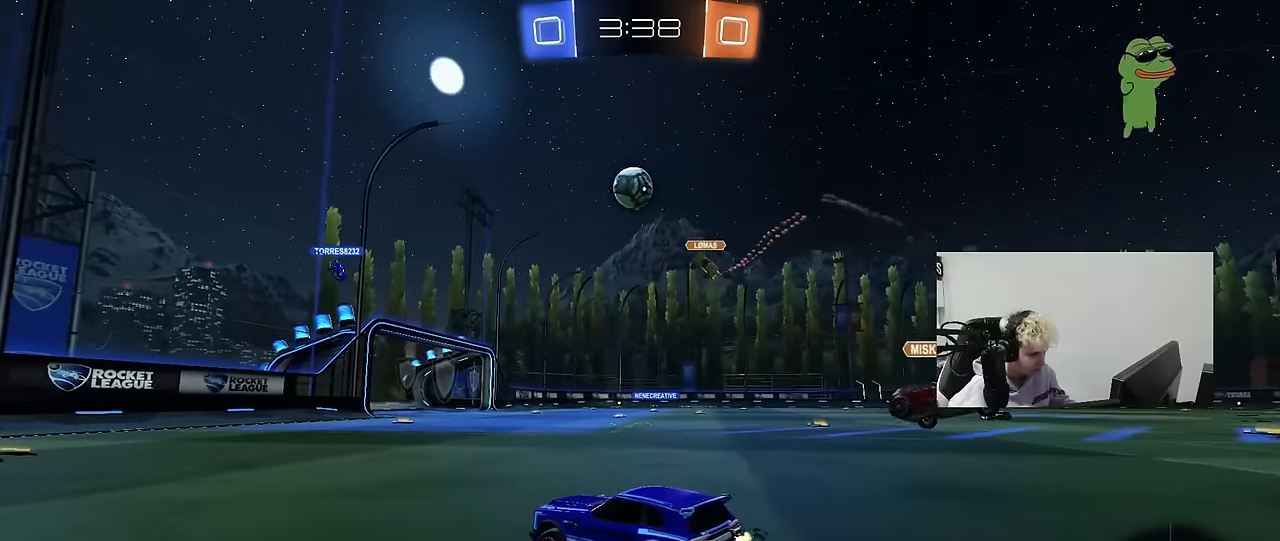
{"keys": ["w"], "mouse": [], "mouse_move": "still", "events": [[100, "a", "up"], [184, "mouse_left", "up"]]}
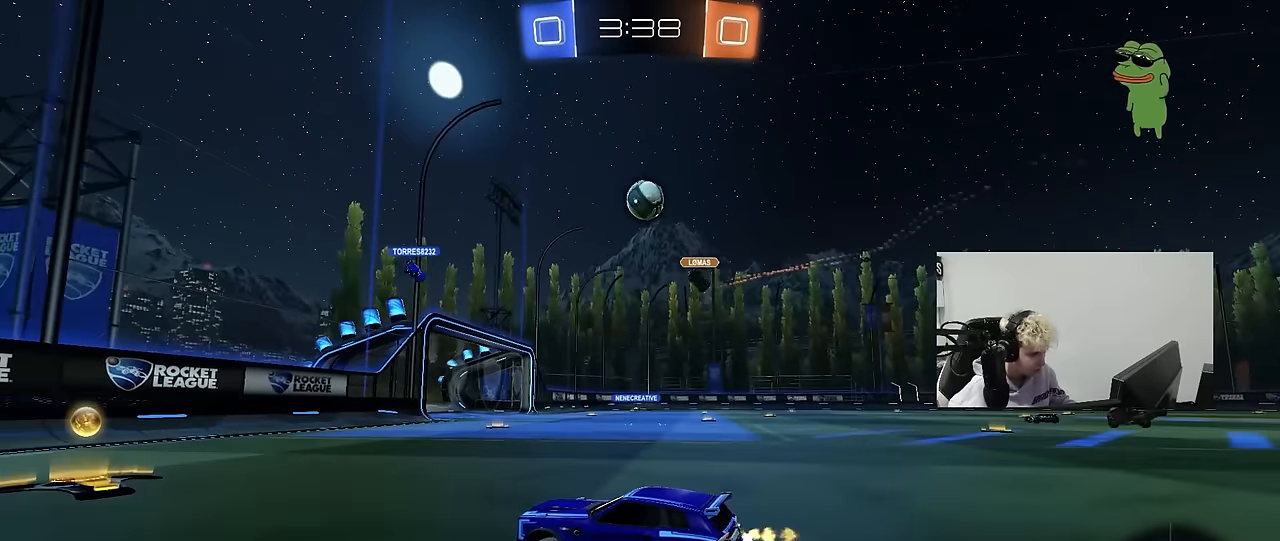
{"keys": ["d", "w"], "mouse": [], "mouse_move": "still", "events": [[384, "d", "down"]]}
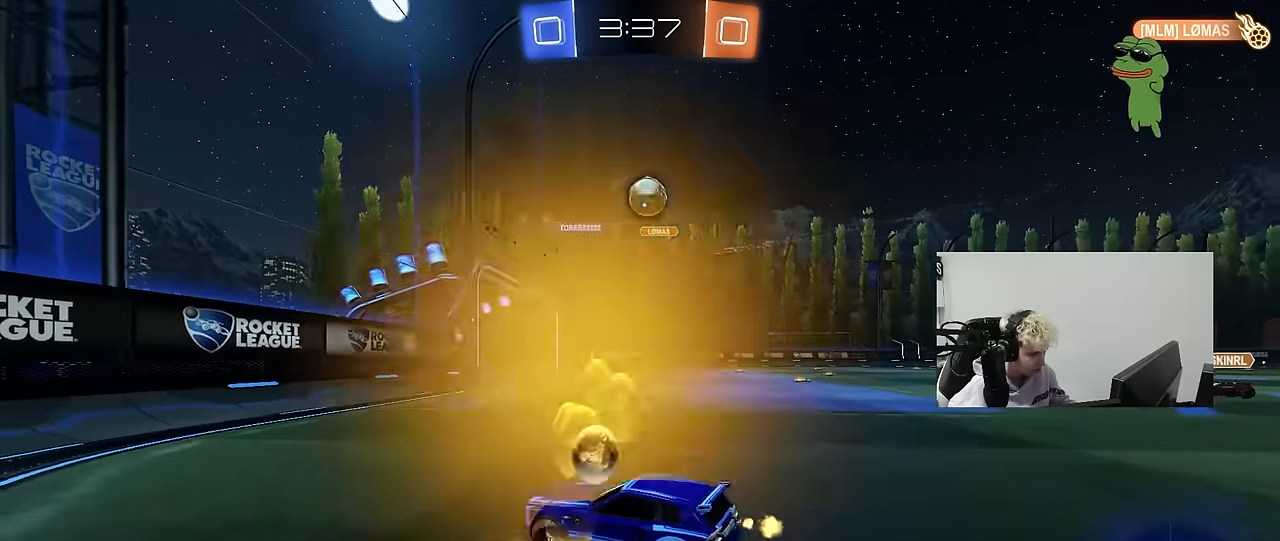
{"keys": ["d", "shift", "w"], "mouse": [], "mouse_move": "still", "events": [[134, "d", "up"], [167, "d", "down"], [400, "shift", "down"]]}
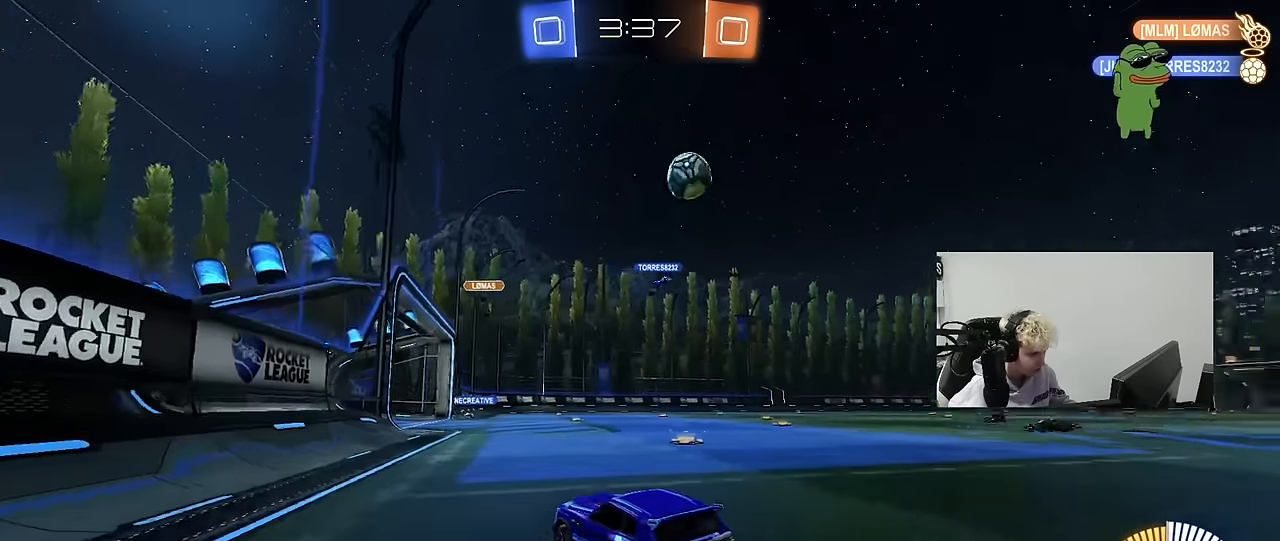
{"keys": ["d", "shift", "w"], "mouse": [], "mouse_move": "still", "events": [[100, "shift", "up"], [467, "shift", "down"]]}
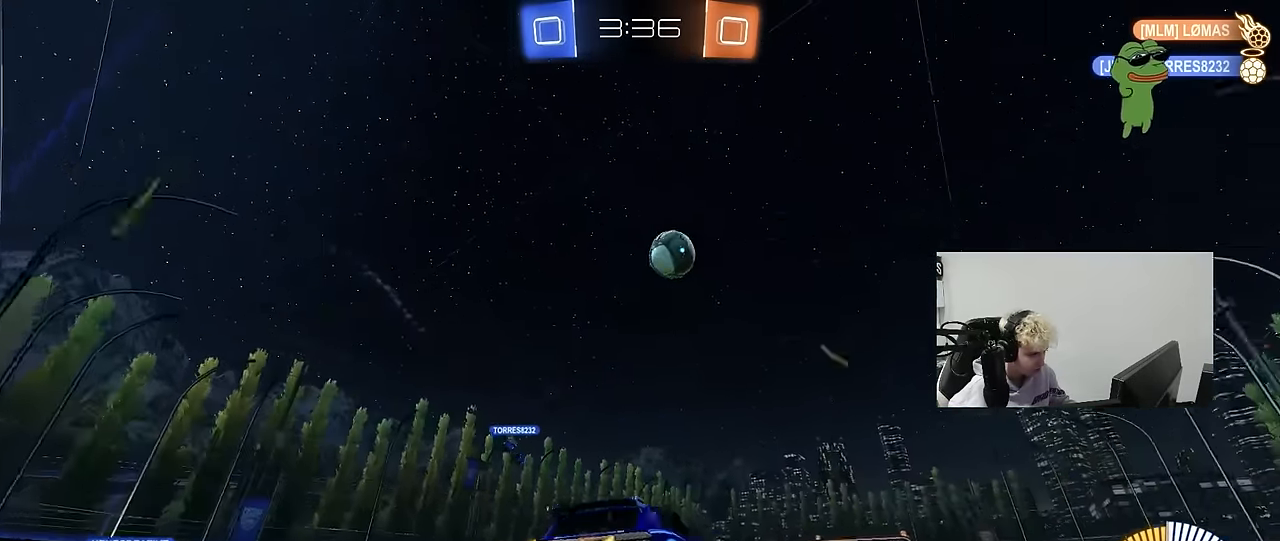
{"keys": ["d", "w"], "mouse": ["left"], "mouse_move": "down-left", "events": [[100, "shift", "up"], [384, "mouse_left", "down"]]}
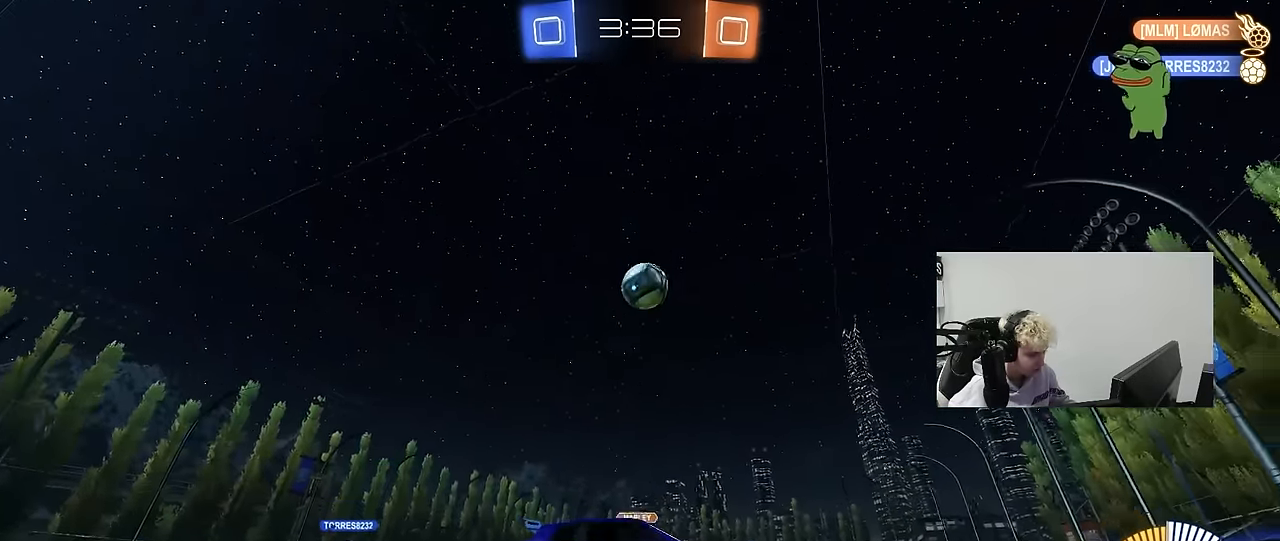
{"keys": ["a", "w"], "mouse": ["left"], "mouse_move": "still", "events": [[167, "d", "up"], [217, "d", "down"], [317, "d", "up"], [400, "a", "down"]]}
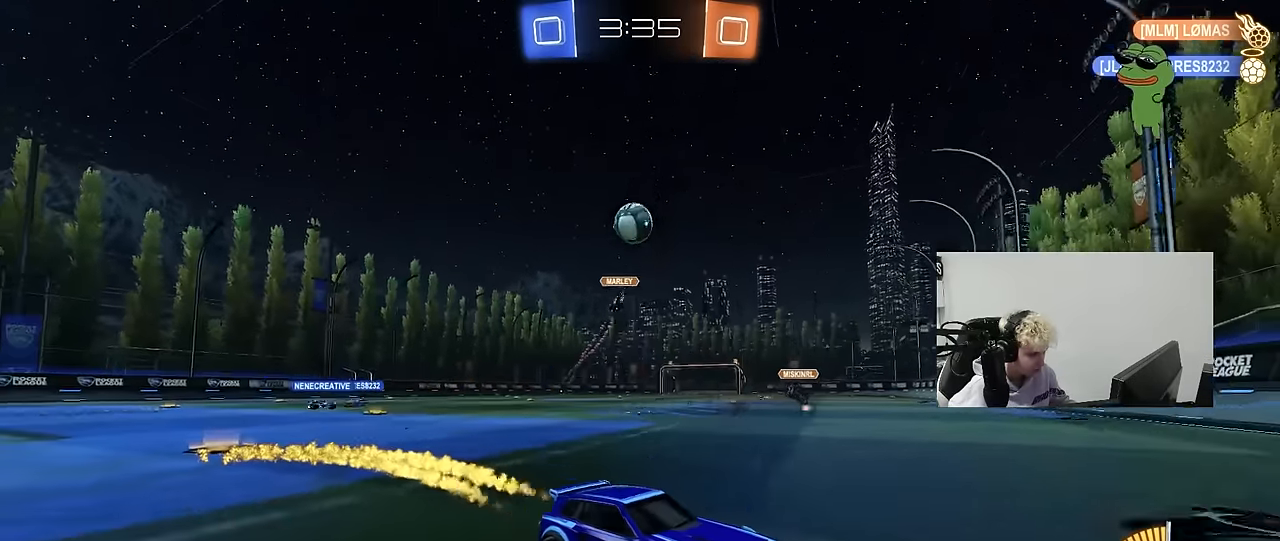
{"keys": ["d", "w"], "mouse": ["left"], "mouse_move": "still", "events": [[134, "a", "up"], [384, "a", "down"], [467, "a", "up"], [467, "d", "down"]]}
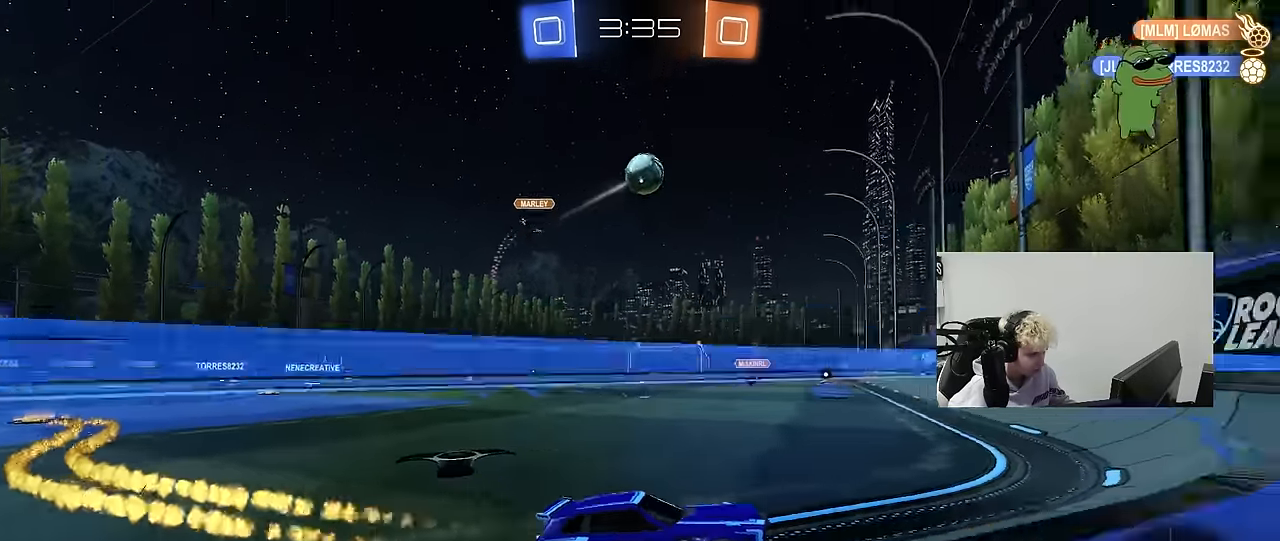
{"keys": ["a", "w"], "mouse": [], "mouse_move": "still", "events": [[17, "mouse_left", "up"], [150, "d", "up"], [300, "d", "down"], [350, "shift", "down"], [434, "shift", "up"], [484, "a", "down"], [484, "d", "up"]]}